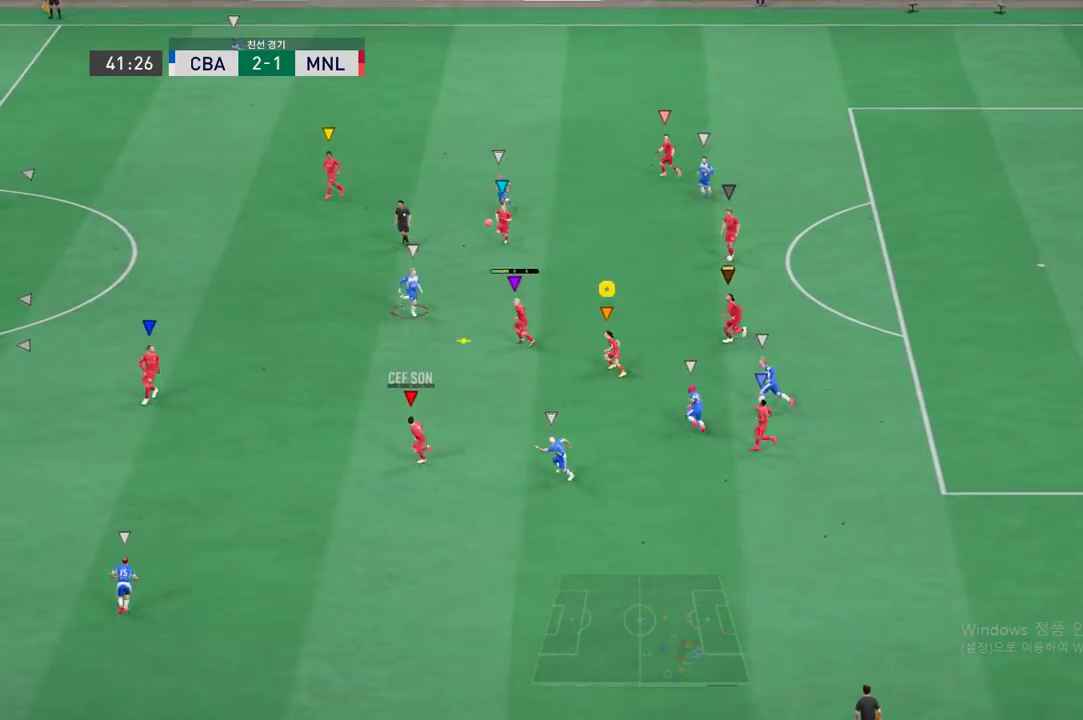
Gameplay with a controller (Xbox layout); each line is a JSON object with the inputs held at the frame after it. "events" lists button and stick changes between this image and that frame as [ms after this image, input, new state], when the widget could be followed in between. Not read: L3 R2 R3 right_stick.
{"buttons": [], "left_stick": "up", "events": []}
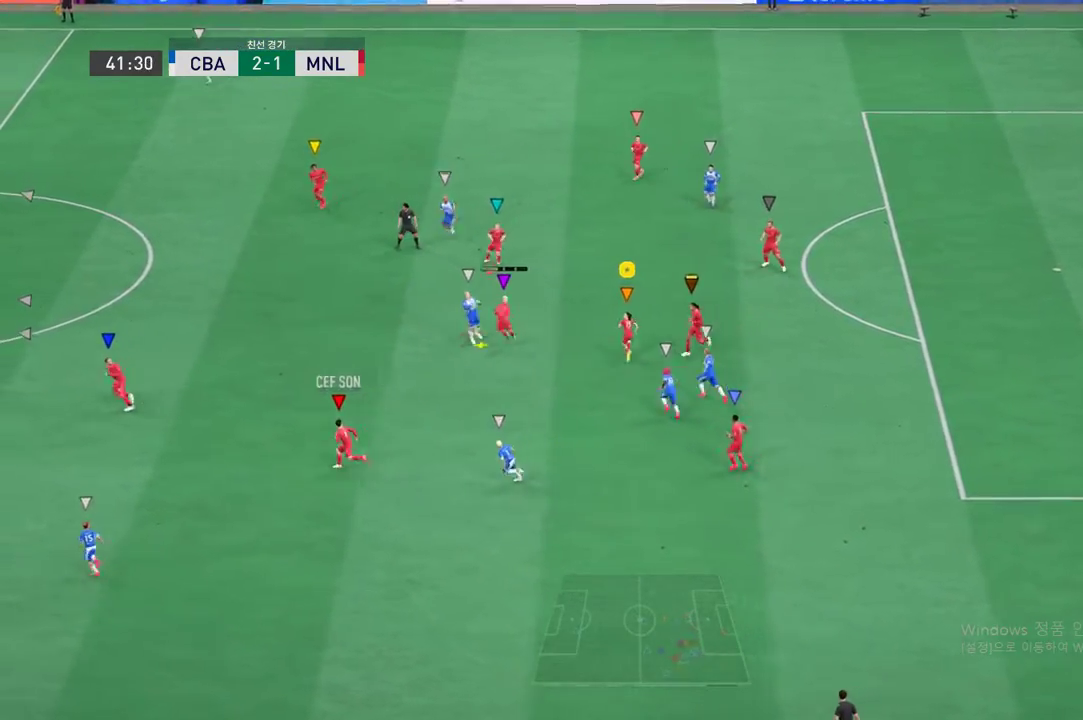
{"buttons": [], "left_stick": "up", "events": []}
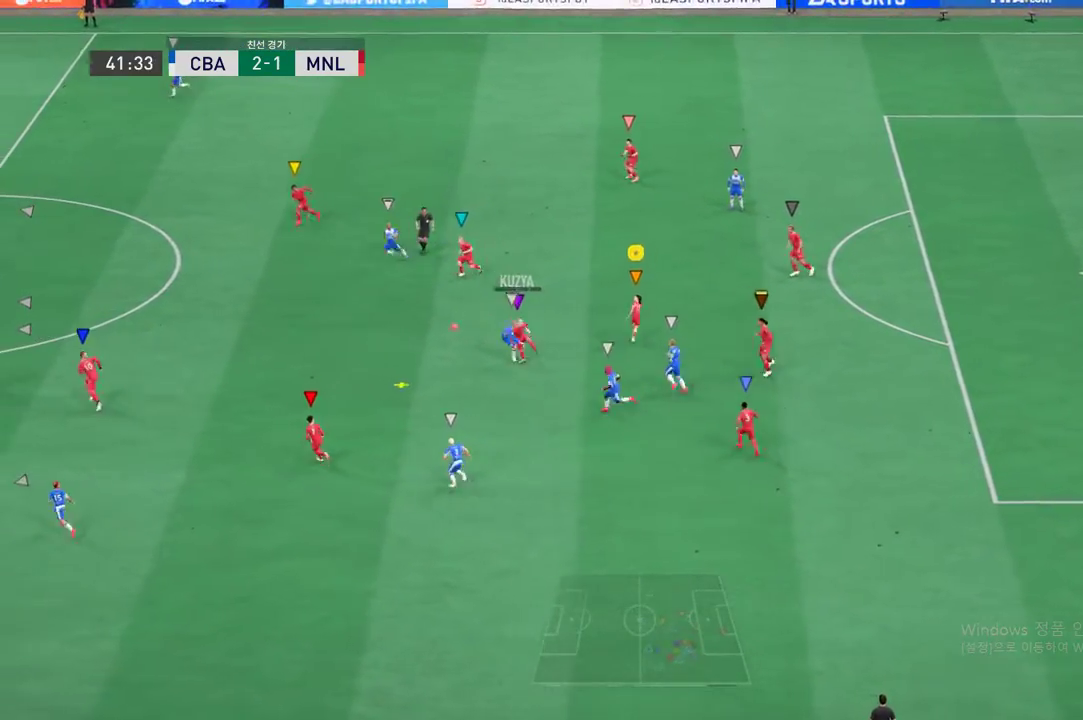
{"buttons": [], "left_stick": "up"}
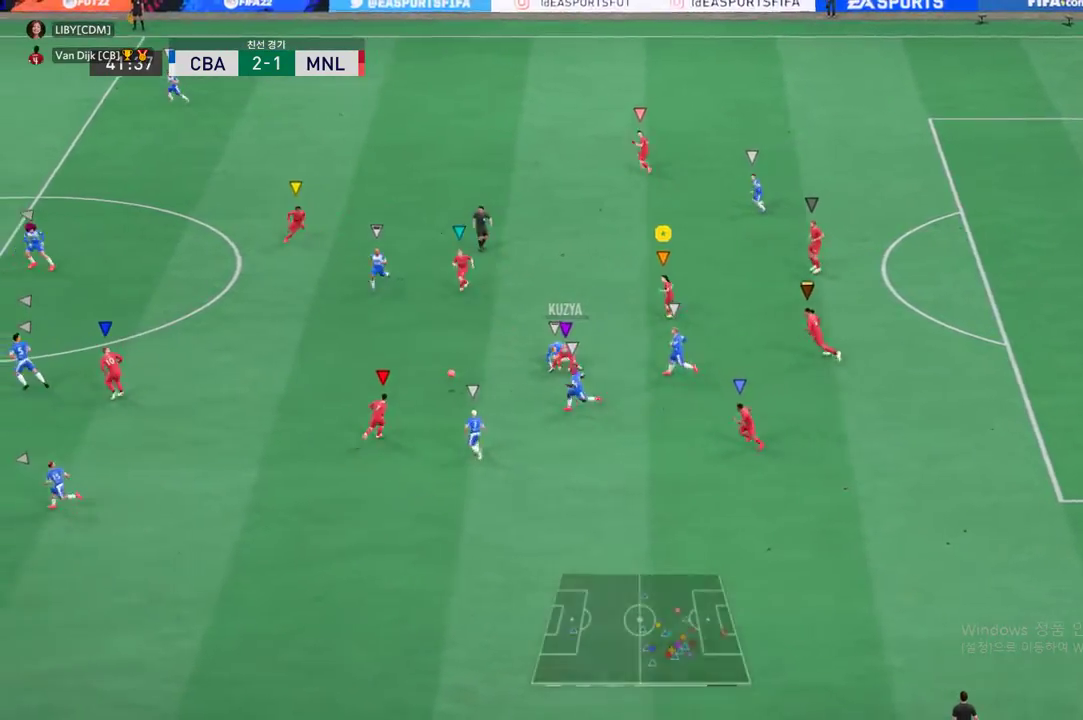
{"buttons": [], "left_stick": "up", "events": []}
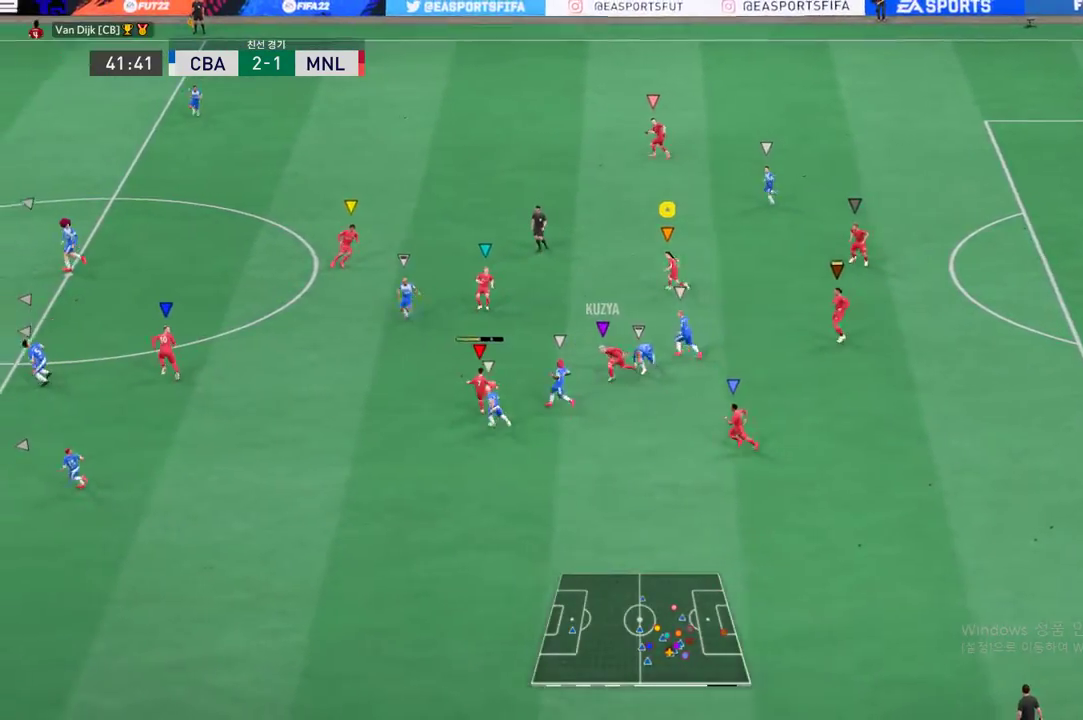
{"buttons": [], "left_stick": "up", "events": []}
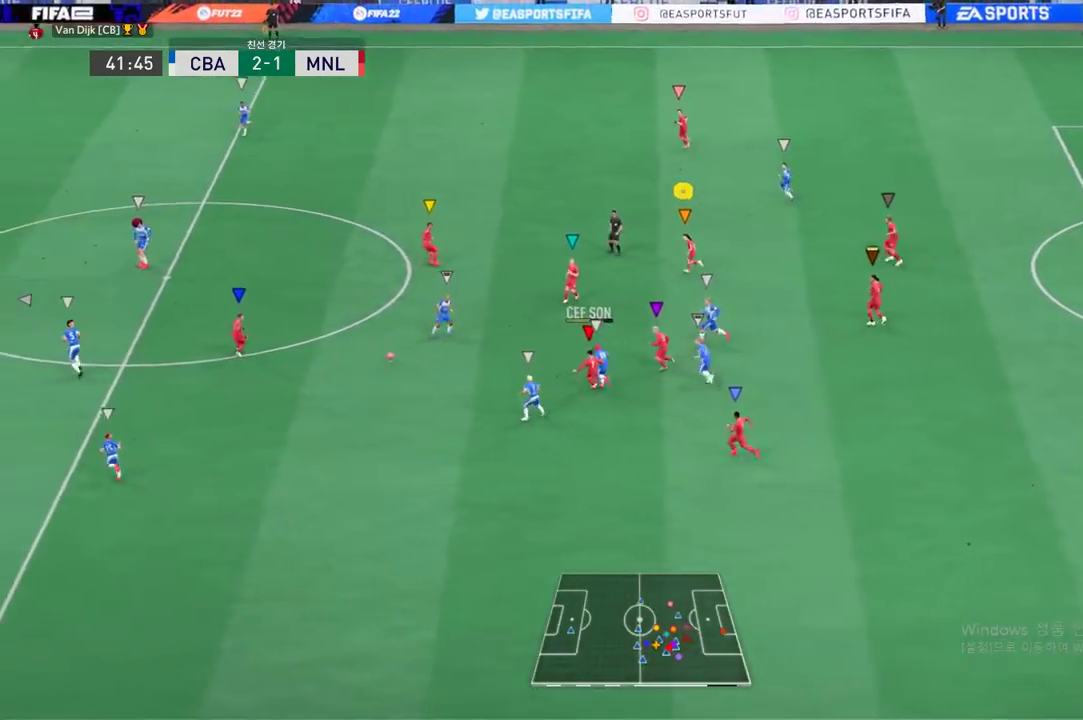
{"buttons": [], "left_stick": "up", "events": []}
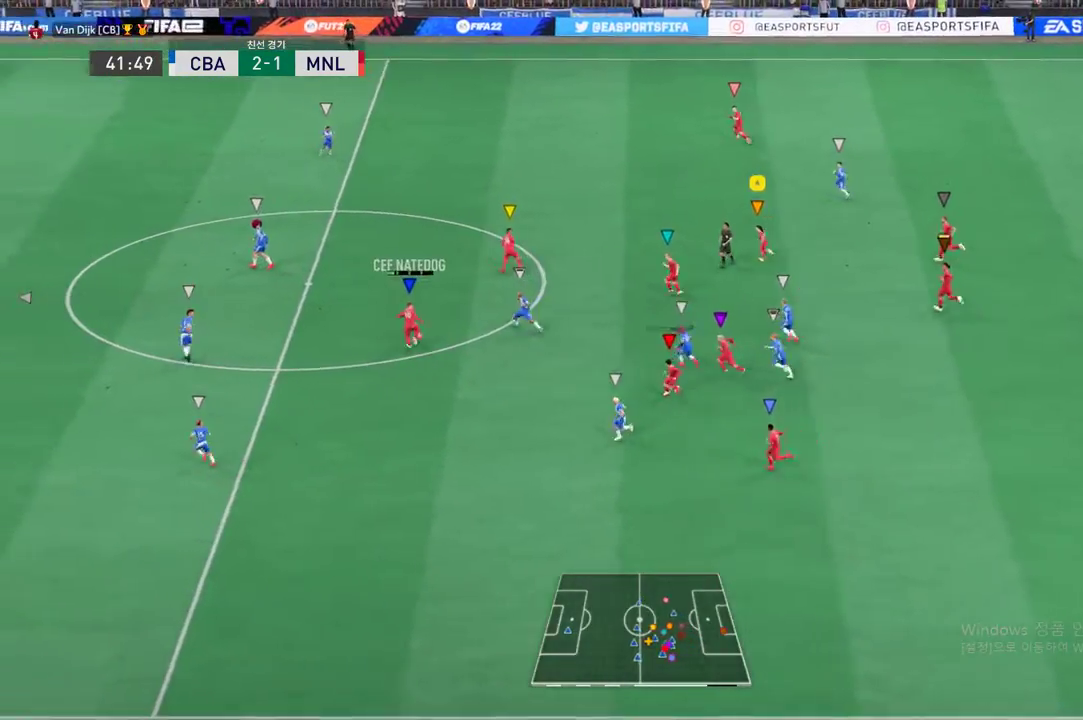
{"buttons": [], "left_stick": "up", "events": []}
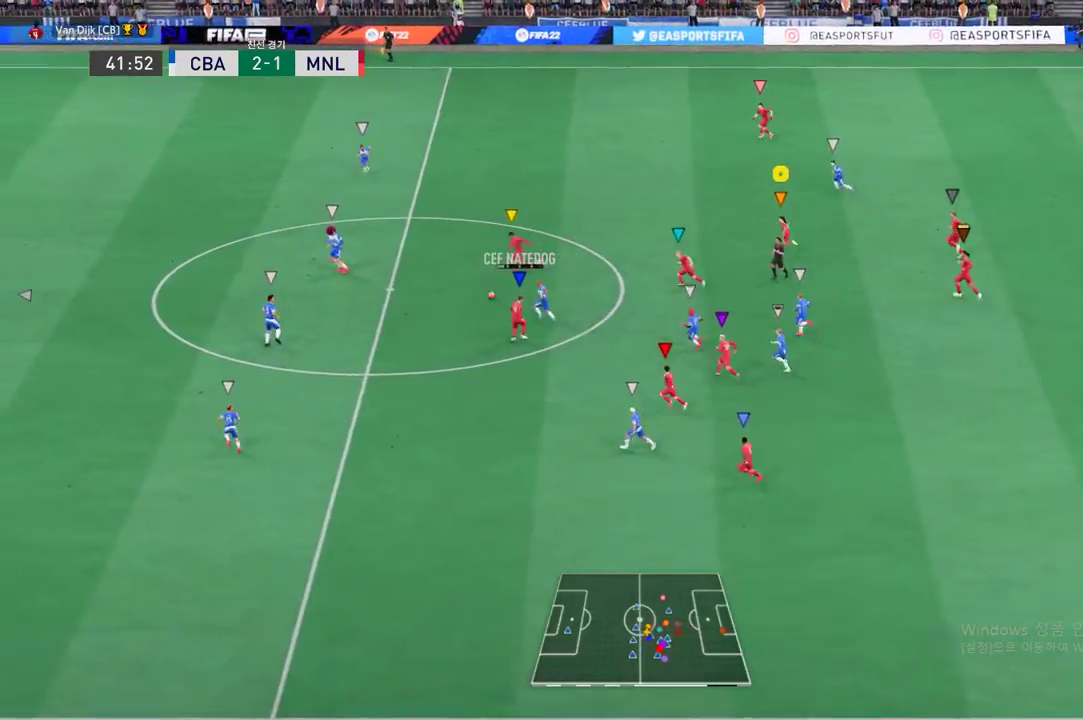
{"buttons": [], "left_stick": "up", "events": []}